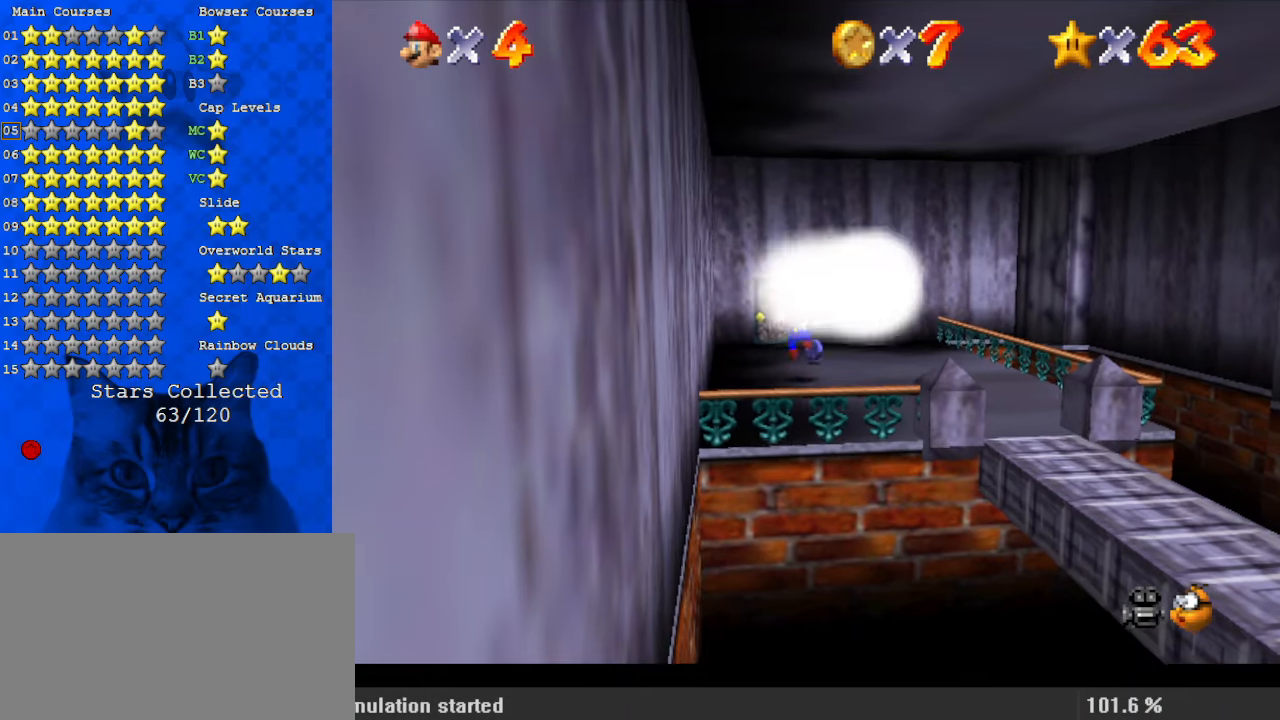
Gameplay with keyboard; each line is a JSON object with the keys held at the frame after it. "events" lists presses ("down") and releases ("up") of "a", "c", "ctrl", "d", "down", "left", "return", "right", "s", "shift", "up", "w", "x" and "y" between this image and that frame as [ms after this image, input, new state], when the widget could be followed in between. No other keys are recorded. Mouse input is not recorded.
{"keys": ["down", "shift"], "events": [[200, "left", "up"], [467, "shift", "down"]]}
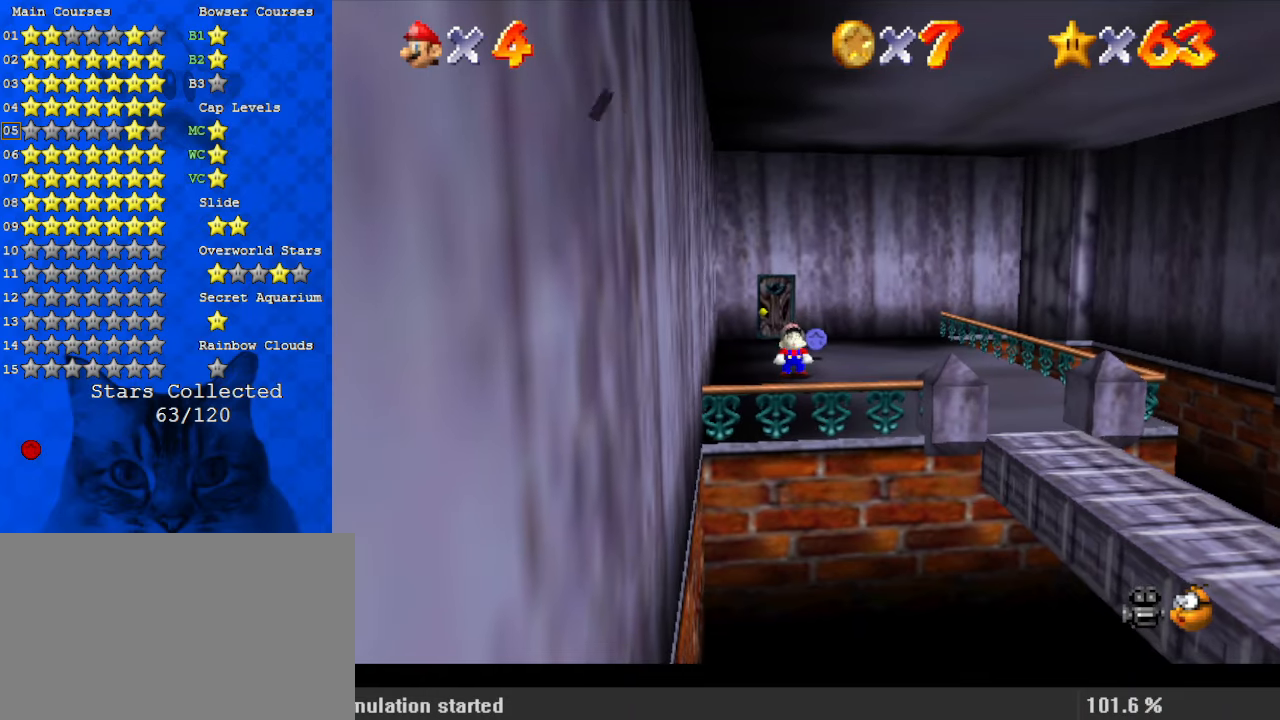
{"keys": ["down"], "events": [[100, "shift", "up"], [200, "shift", "down"], [300, "shift", "up"], [434, "shift", "down"], [467, "shift", "up"]]}
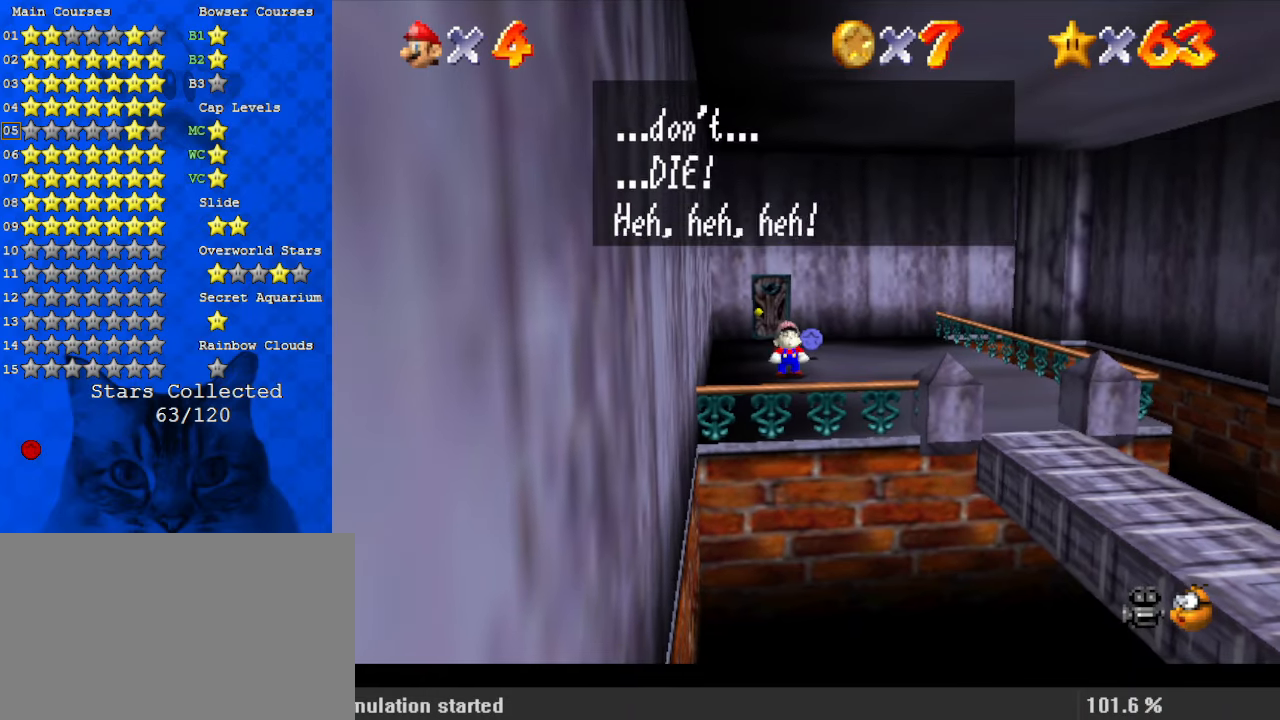
{"keys": ["down", "shift"], "events": [[67, "shift", "down"], [167, "shift", "up"], [267, "shift", "down"], [334, "shift", "up"], [434, "shift", "down"]]}
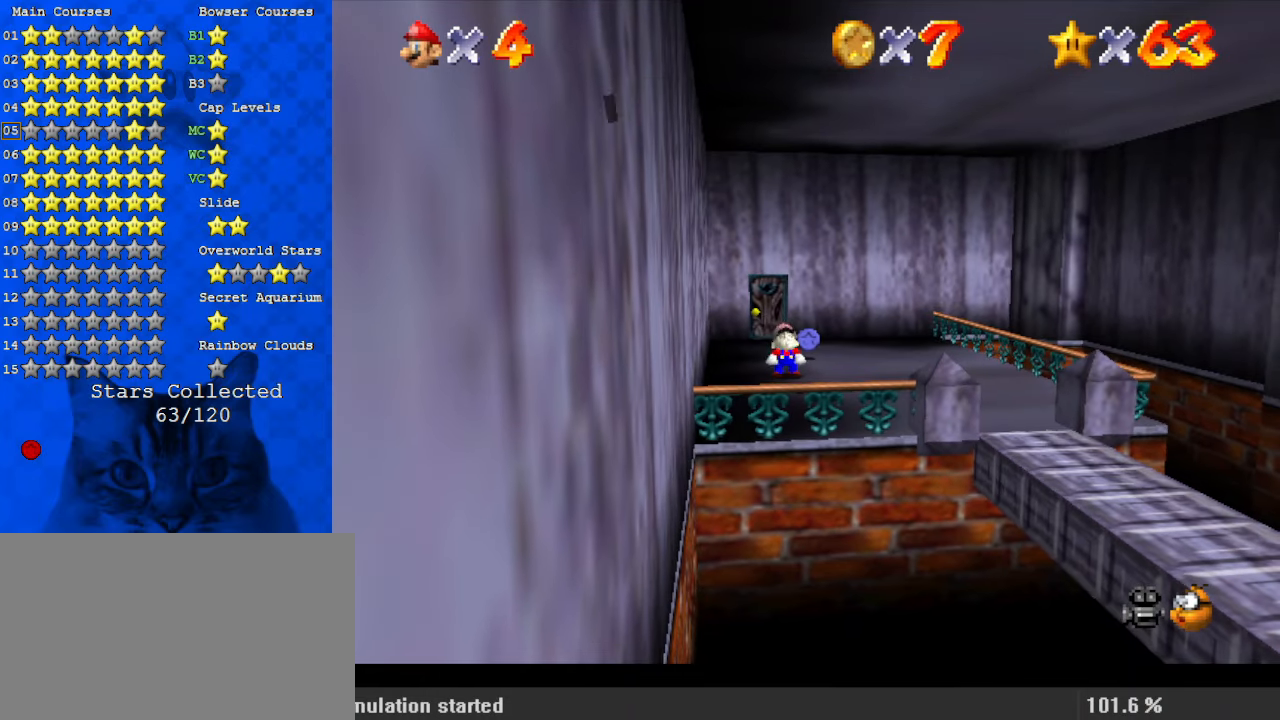
{"keys": ["down"], "events": [[34, "shift", "up"], [134, "shift", "down"], [267, "shift", "up"]]}
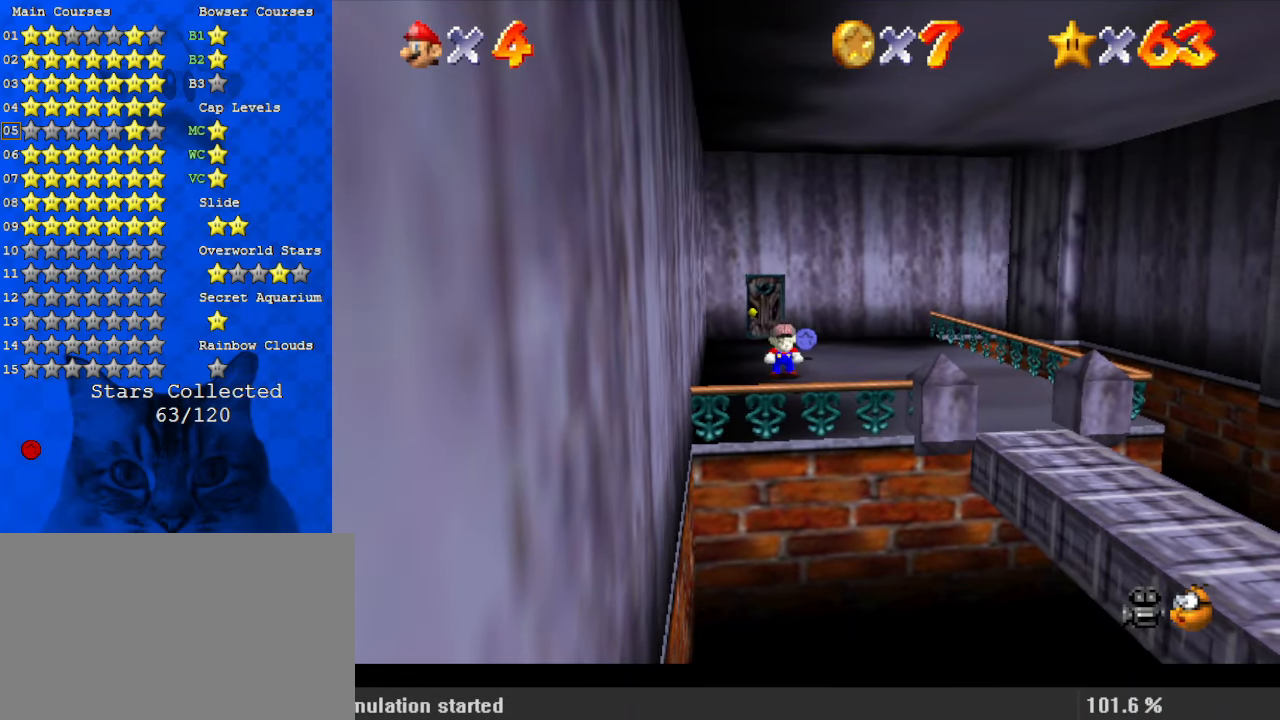
{"keys": ["down"], "events": []}
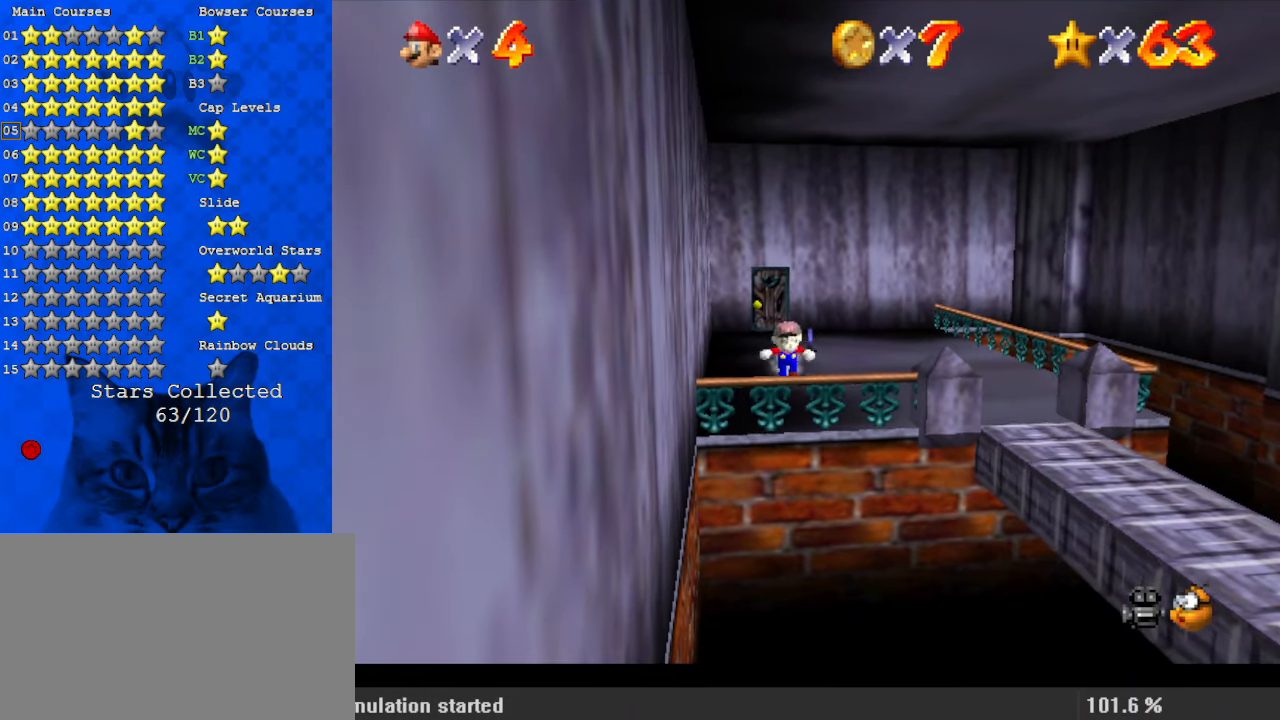
{"keys": ["right"], "events": [[34, "right", "down"], [234, "down", "up"]]}
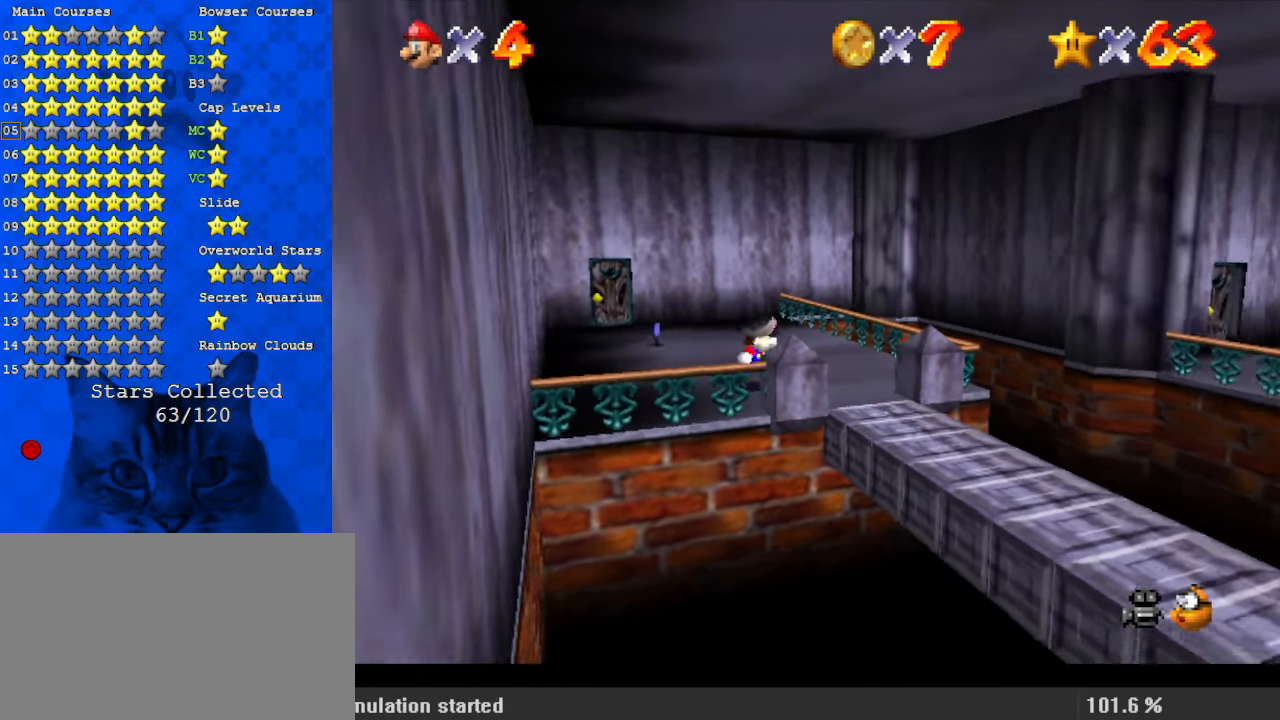
{"keys": ["down", "right"], "events": [[67, "y", "down"], [134, "shift", "down"], [300, "down", "down"], [367, "y", "up"], [434, "shift", "up"]]}
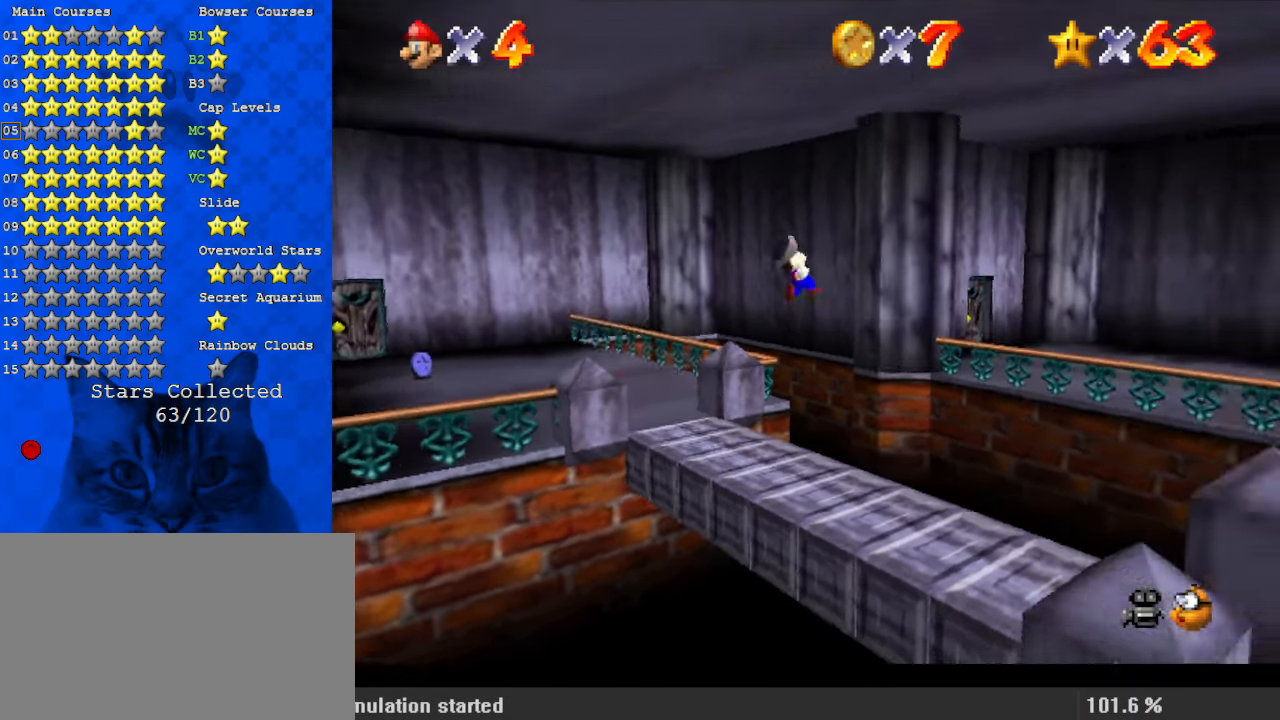
{"keys": ["left", "up"], "events": [[100, "down", "up"], [167, "c", "down"], [300, "c", "up"], [300, "up", "down"], [400, "right", "up"], [467, "left", "down"]]}
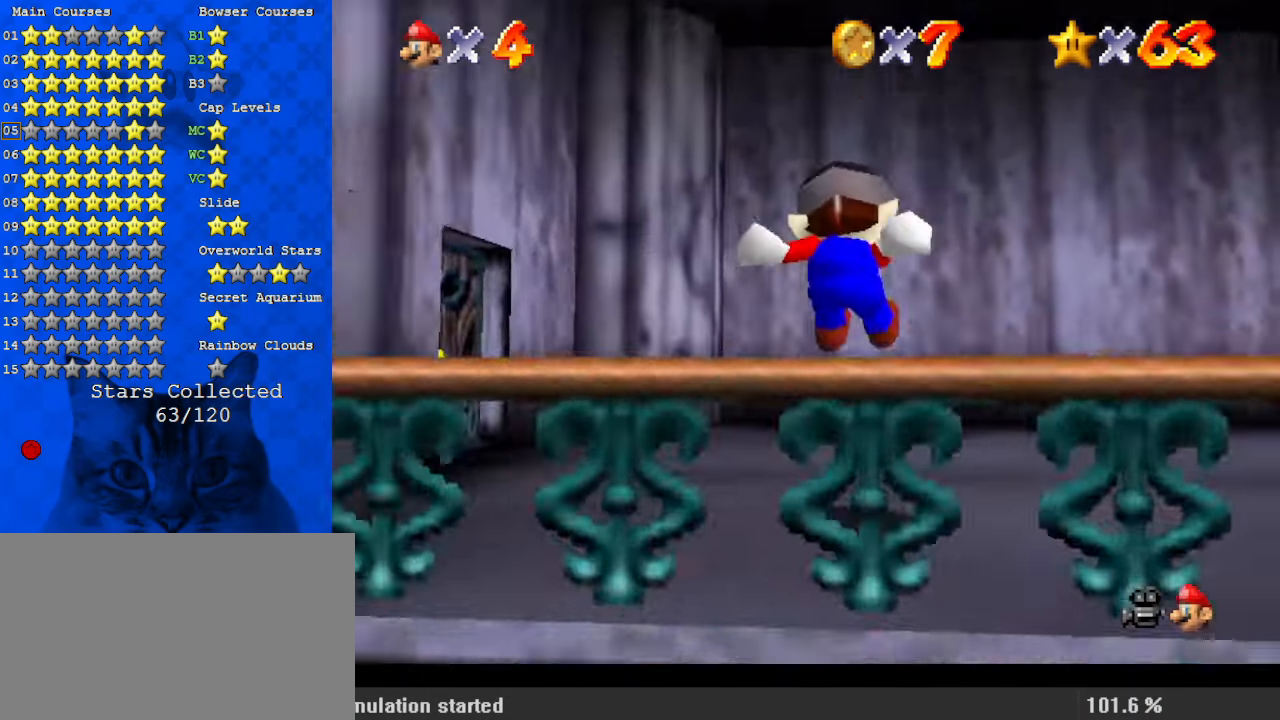
{"keys": ["left", "up"], "events": [[67, "up", "up"], [134, "left", "up"], [367, "up", "down"], [400, "left", "down"]]}
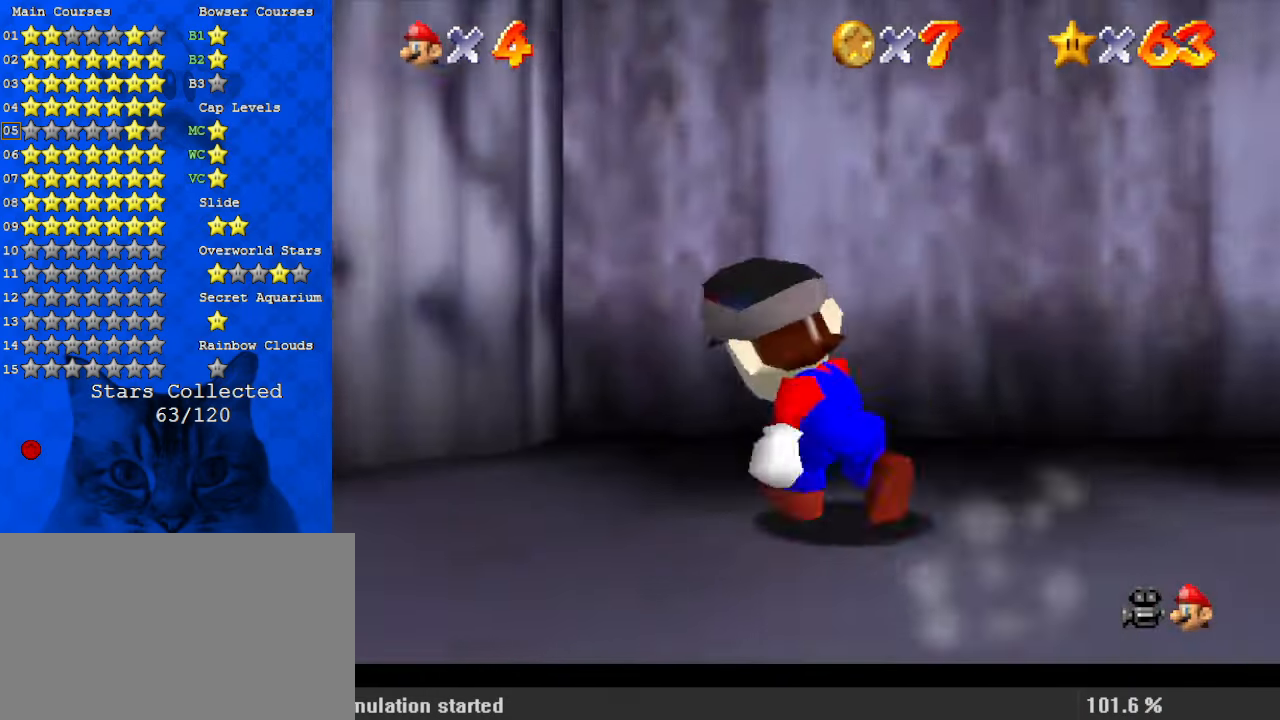
{"keys": ["left", "up"], "events": [[67, "up", "up"], [400, "up", "down"]]}
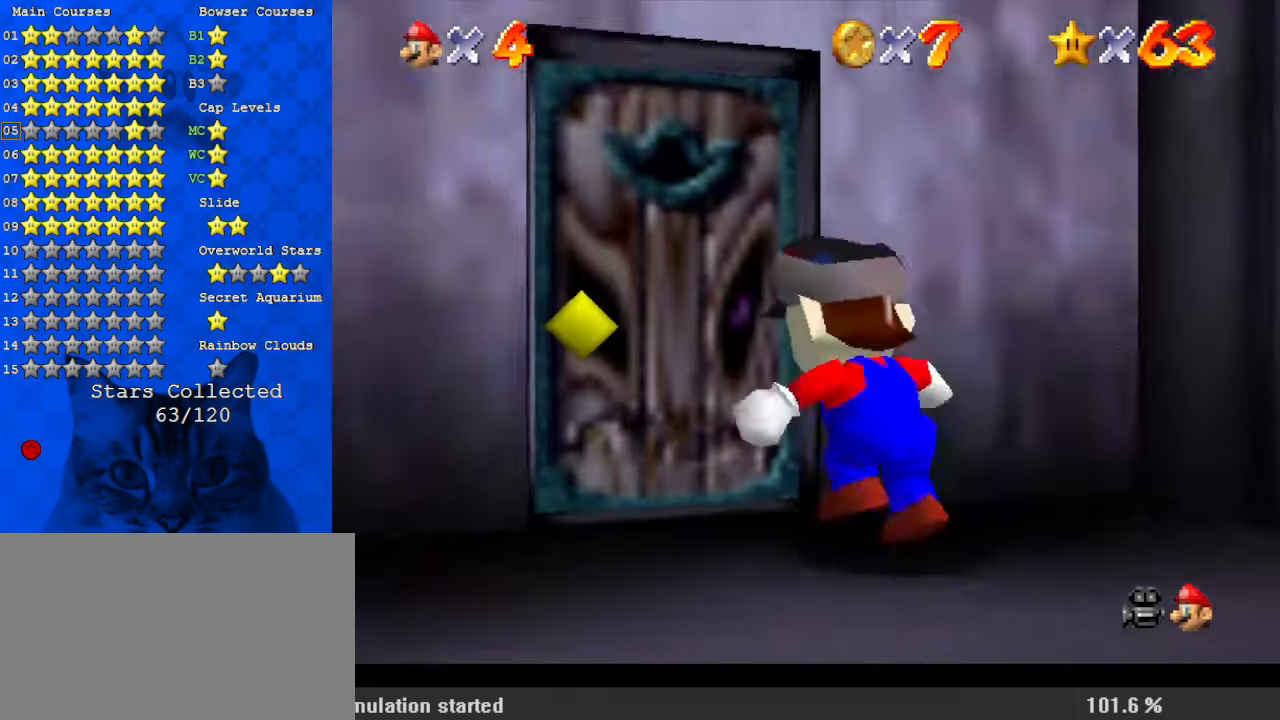
{"keys": [], "events": [[100, "left", "up"], [167, "left", "down"], [234, "c", "down"], [367, "left", "up"], [400, "c", "up"], [467, "up", "up"]]}
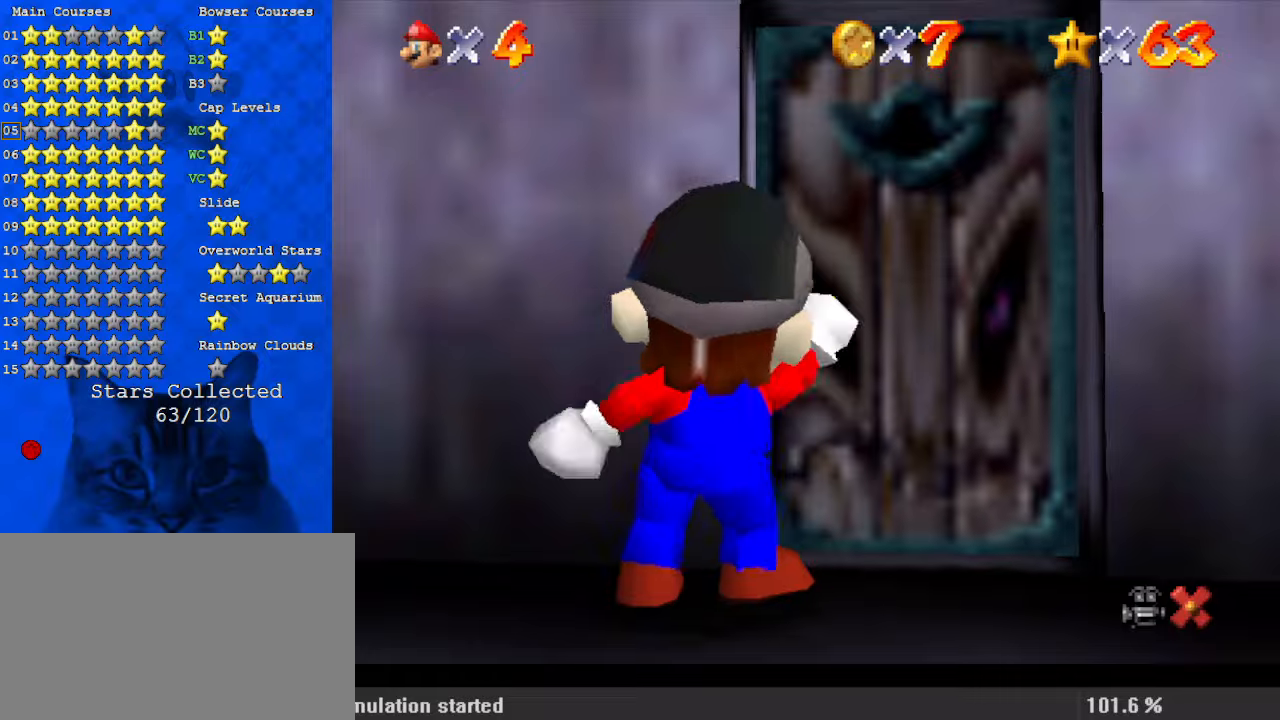
{"keys": ["left"], "events": [[434, "left", "down"]]}
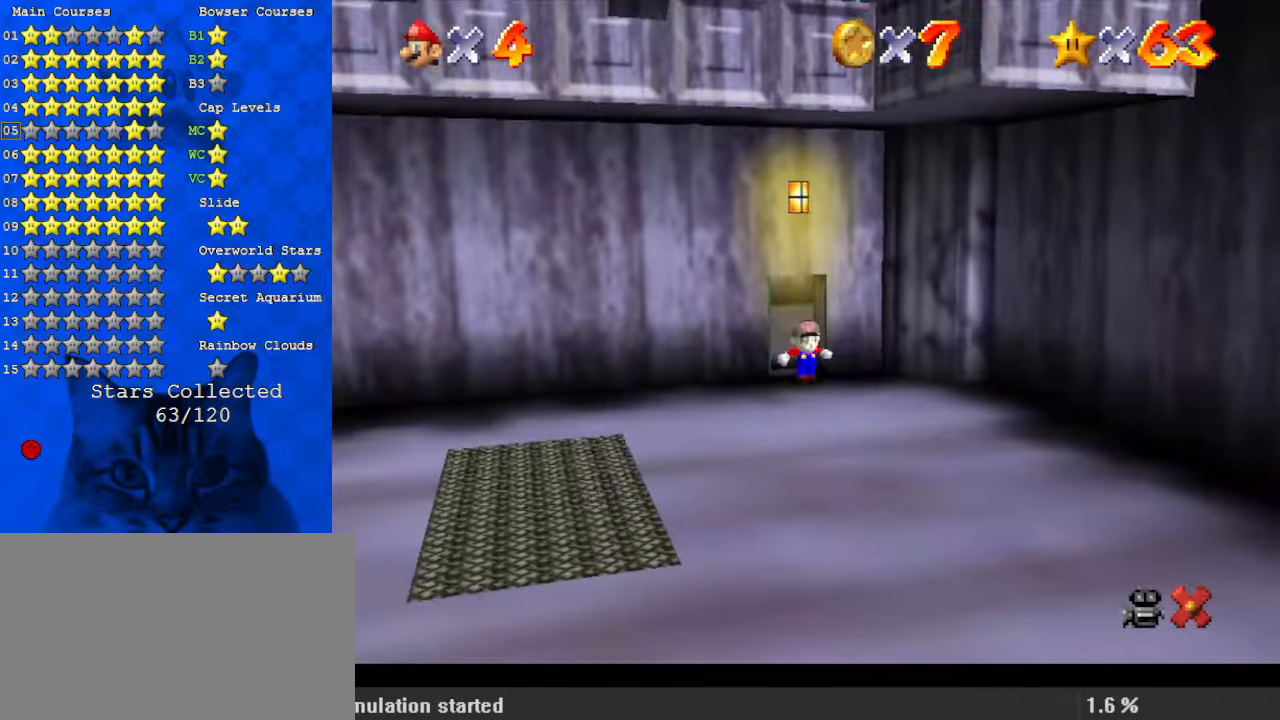
{"keys": ["left"], "events": []}
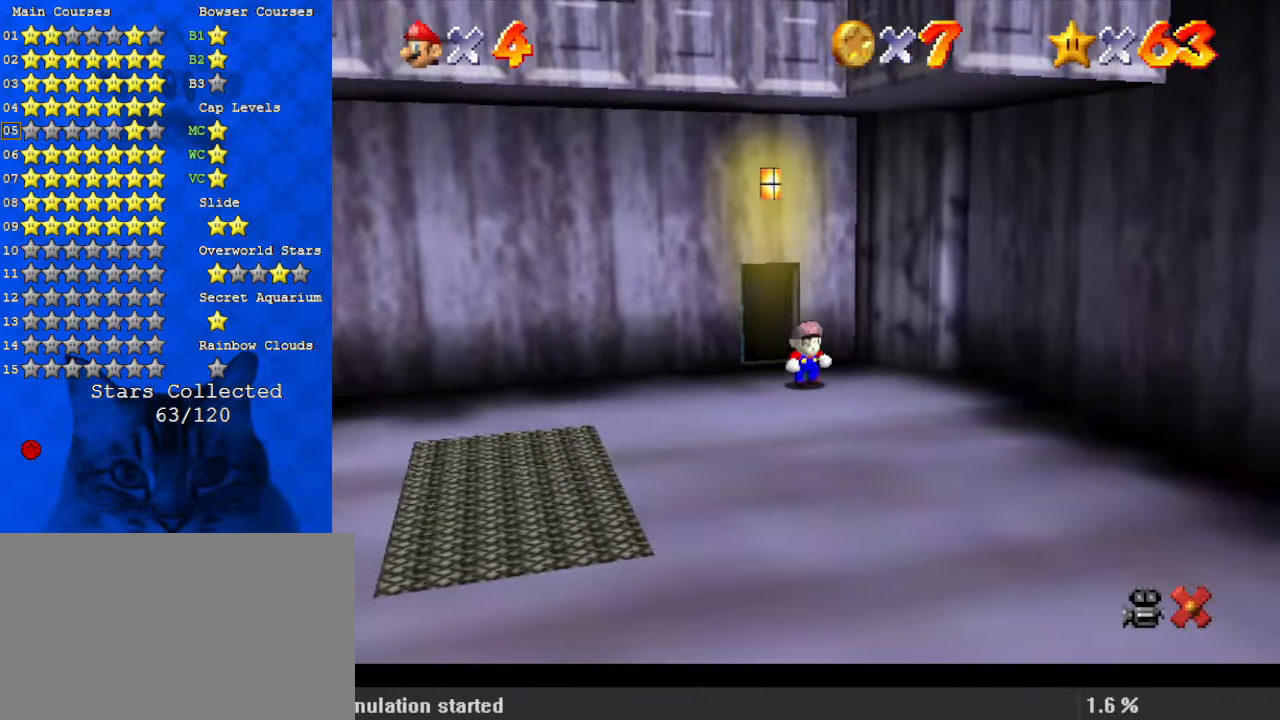
{"keys": ["left", "shift"], "events": [[400, "shift", "down"]]}
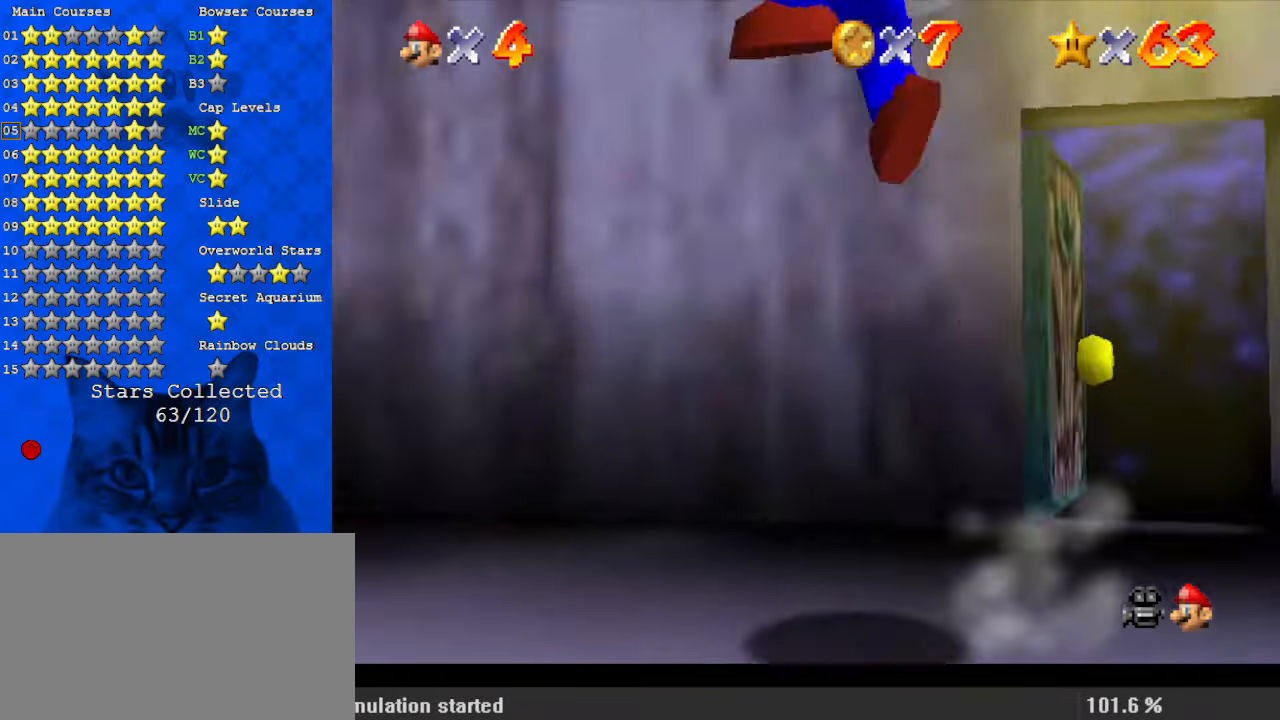
{"keys": ["ctrl", "left", "up"], "events": [[34, "shift", "up"], [167, "up", "down"], [434, "ctrl", "down"]]}
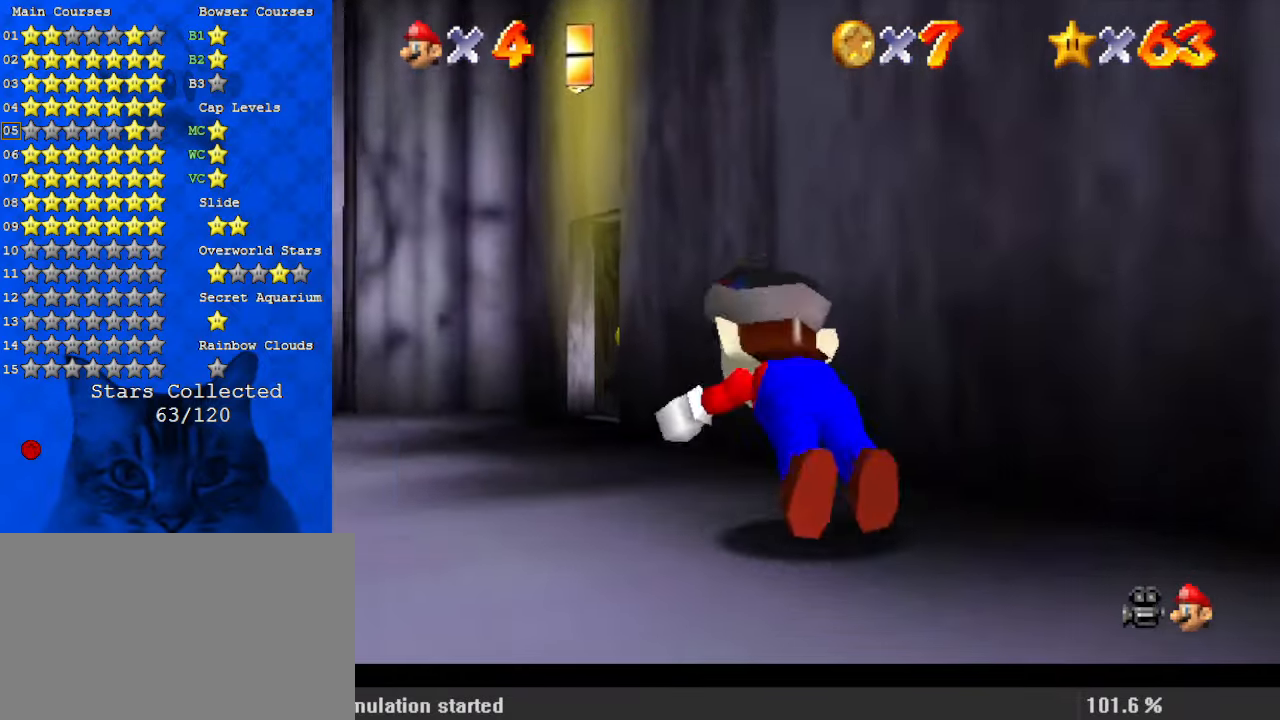
{"keys": ["up"], "events": [[34, "left", "up"], [34, "shift", "down"], [67, "ctrl", "up"], [67, "right", "down"], [67, "up", "up"], [167, "shift", "up"], [267, "right", "up"], [367, "up", "down"]]}
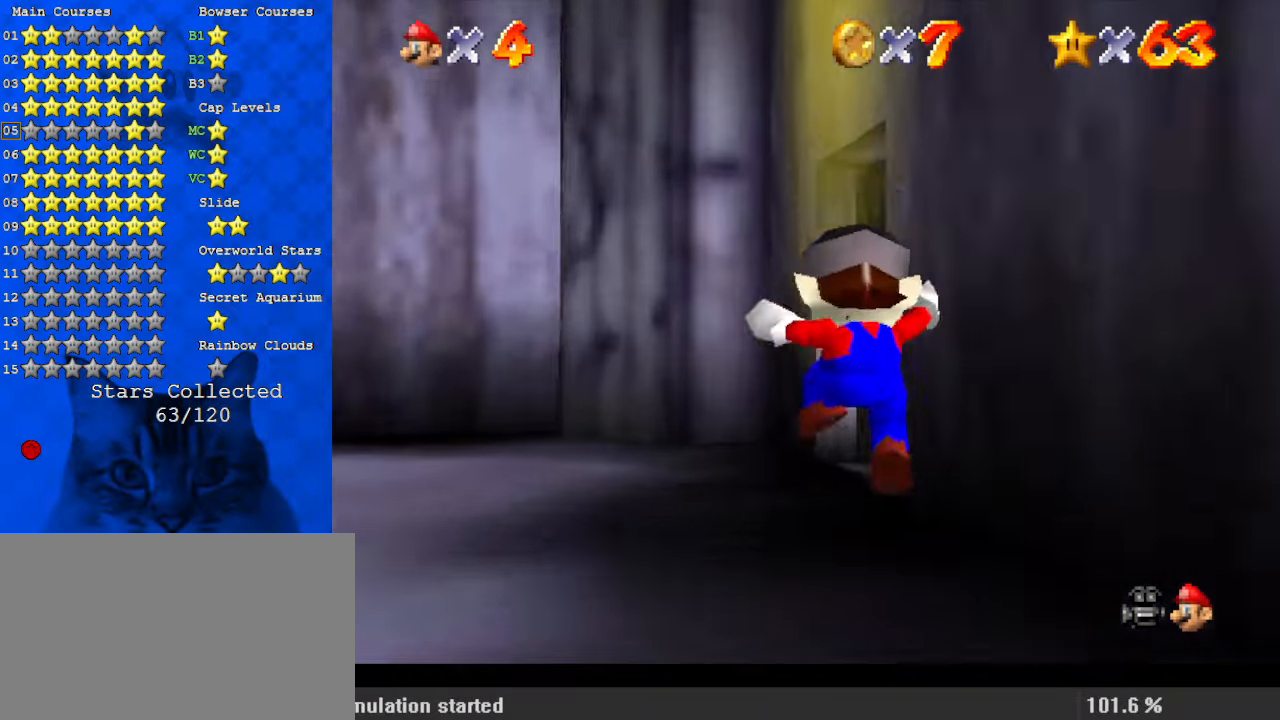
{"keys": ["up"], "events": [[34, "c", "down"], [34, "right", "down"], [234, "c", "up"], [234, "right", "up"]]}
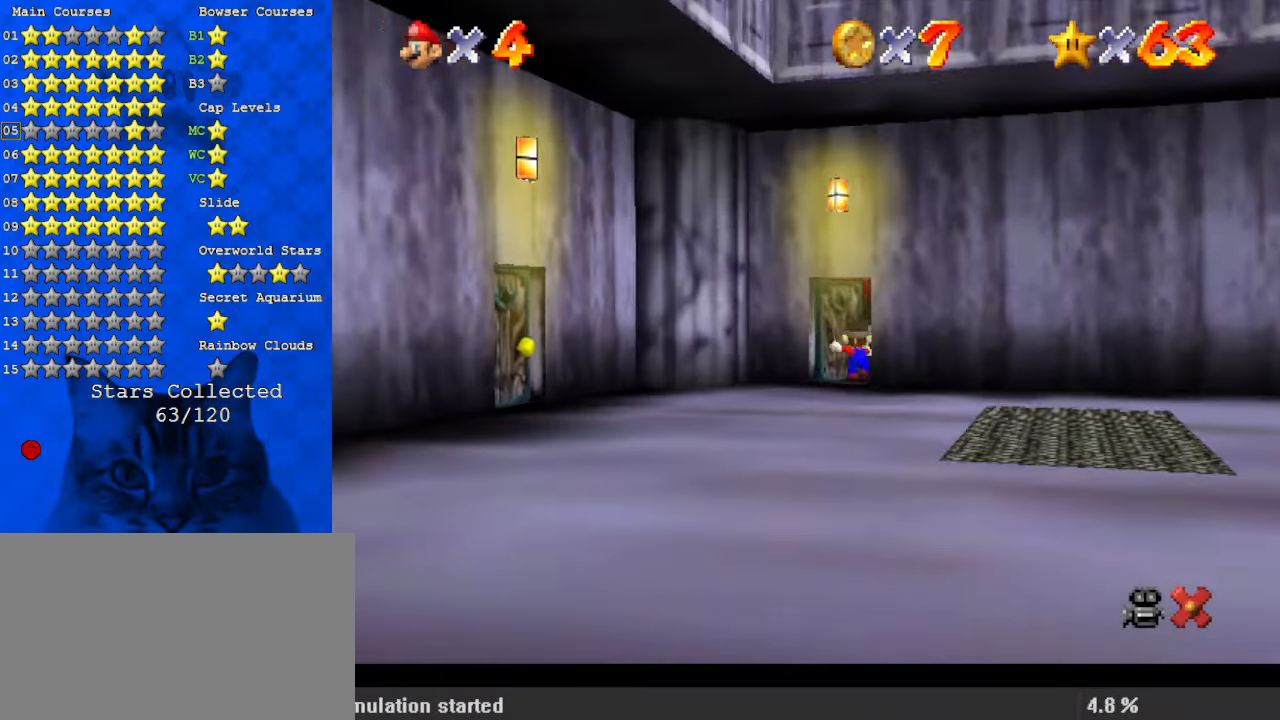
{"keys": ["down"], "events": [[134, "up", "up"], [300, "down", "down"]]}
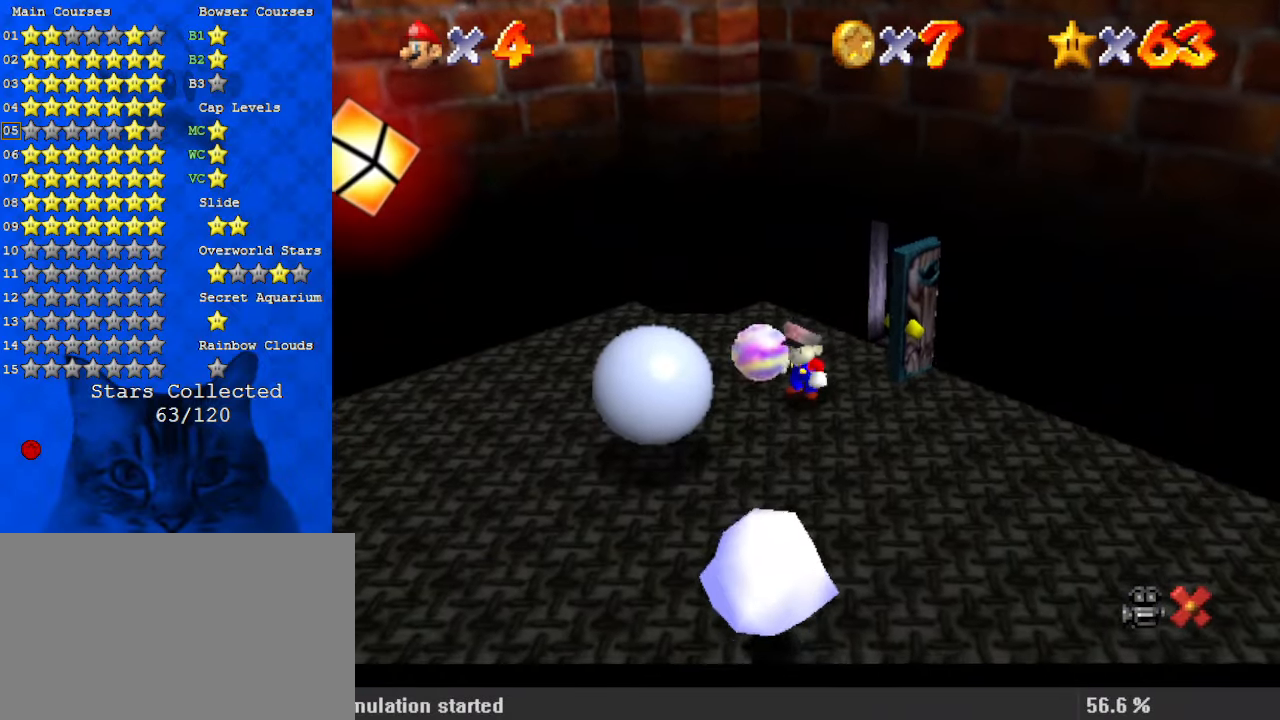
{"keys": ["down"], "events": []}
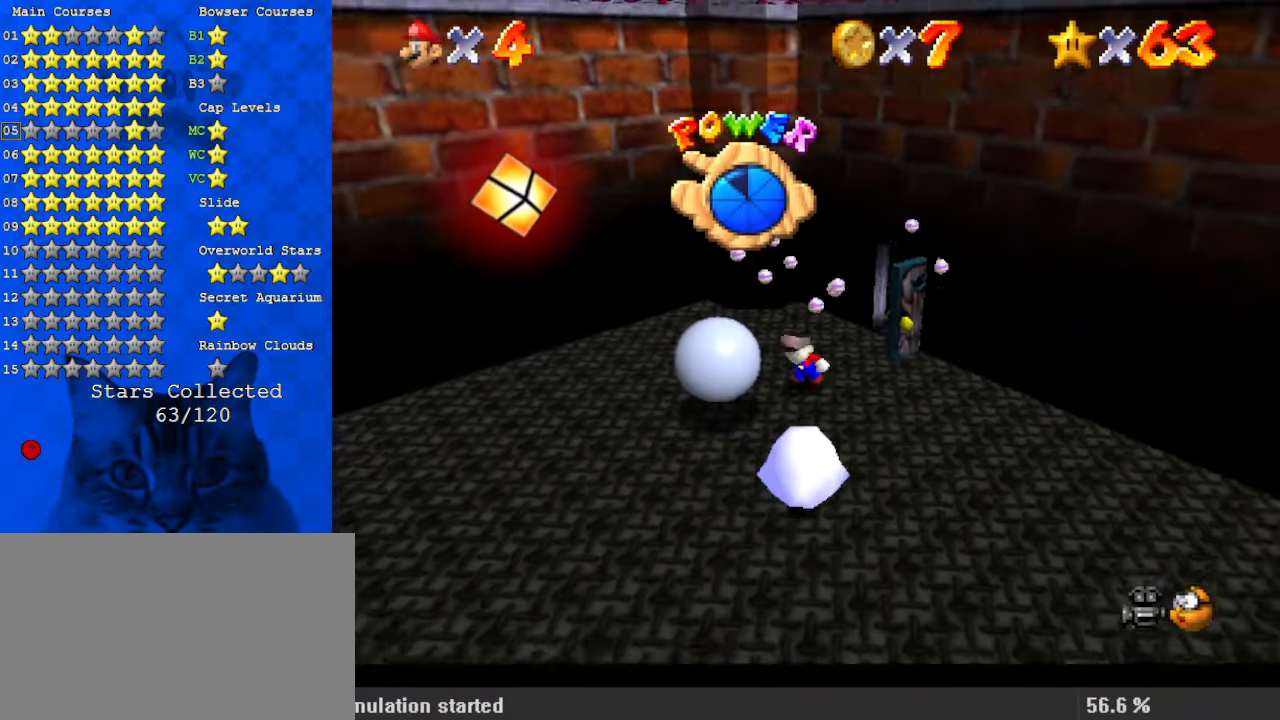
{"keys": ["down", "right", "shift"], "events": [[34, "right", "down"], [300, "shift", "down"]]}
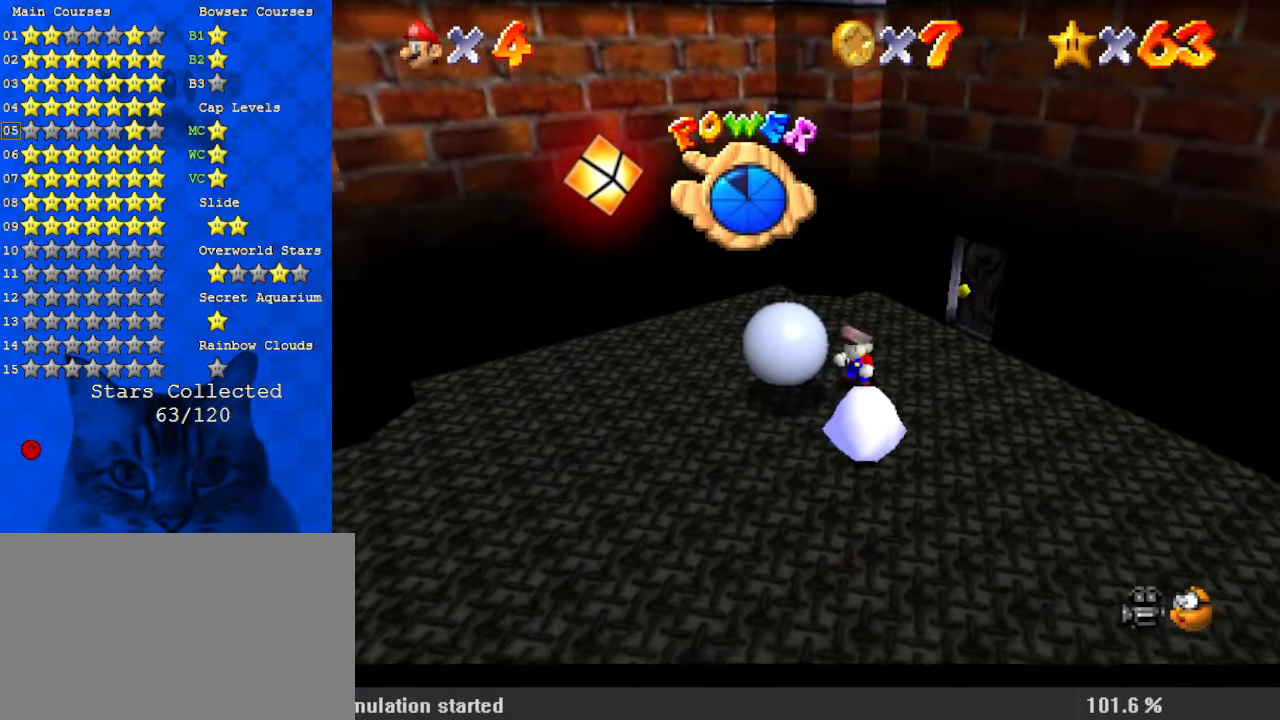
{"keys": ["down"], "events": [[167, "shift", "up"], [300, "right", "up"]]}
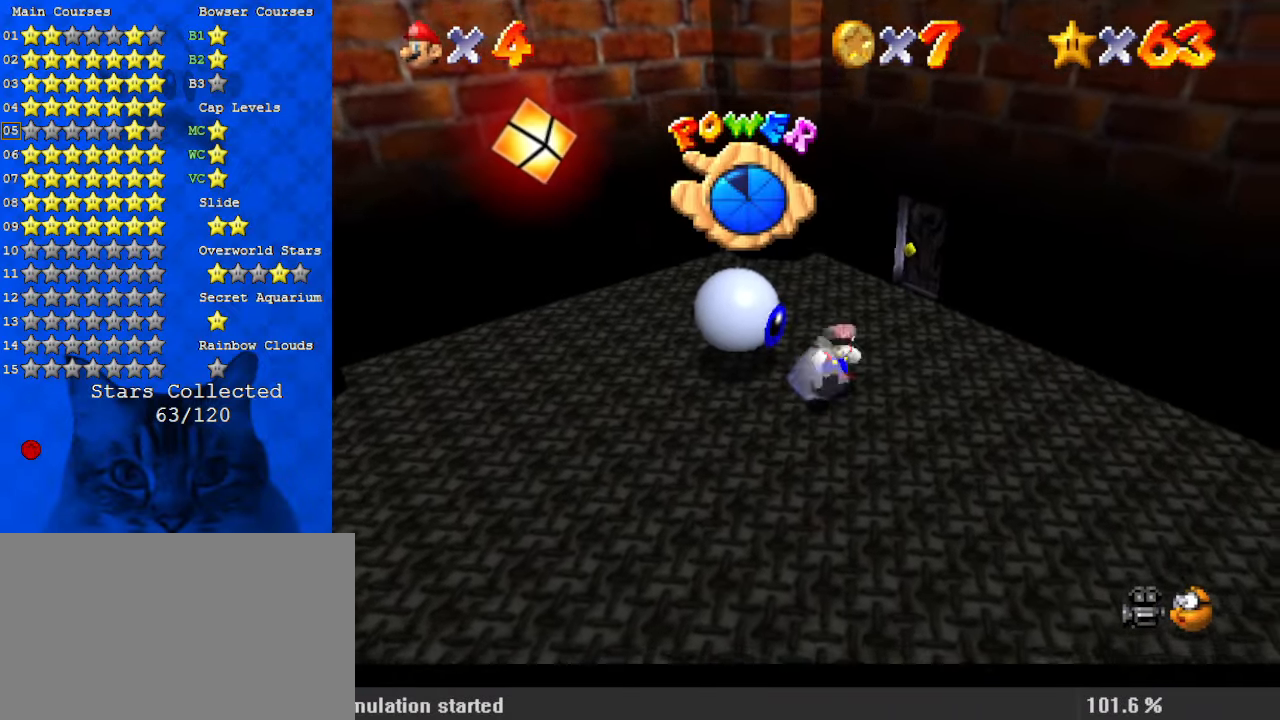
{"keys": ["right"], "events": [[34, "right", "down"], [134, "down", "up"], [134, "shift", "down"], [167, "y", "down"], [300, "shift", "up"], [367, "y", "up"]]}
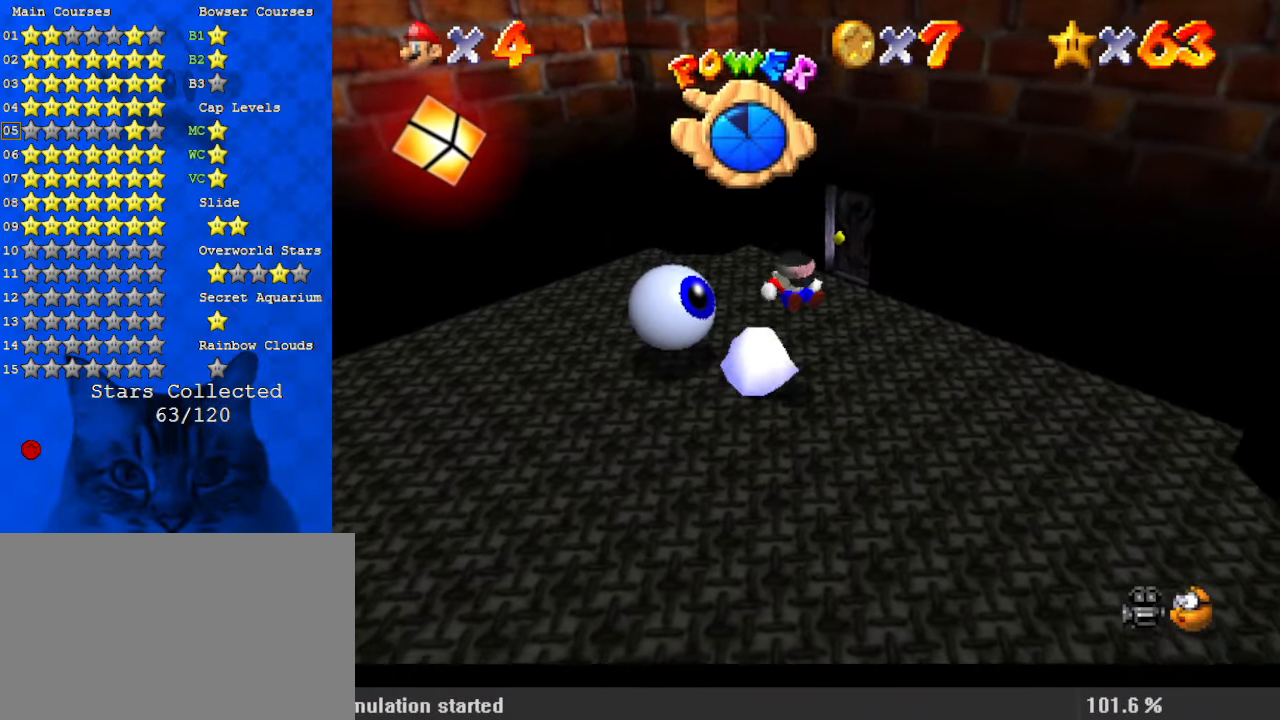
{"keys": ["right", "up"], "events": [[400, "up", "down"]]}
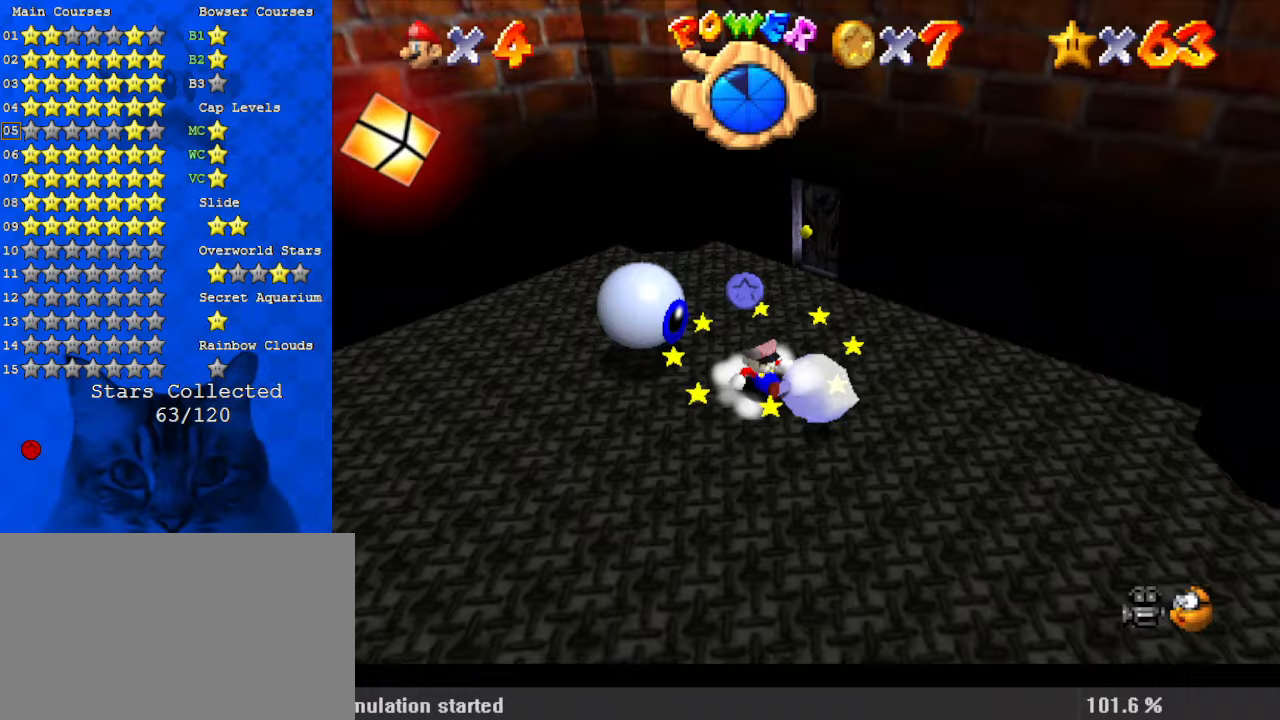
{"keys": ["shift", "up"], "events": [[200, "right", "up"], [467, "shift", "down"]]}
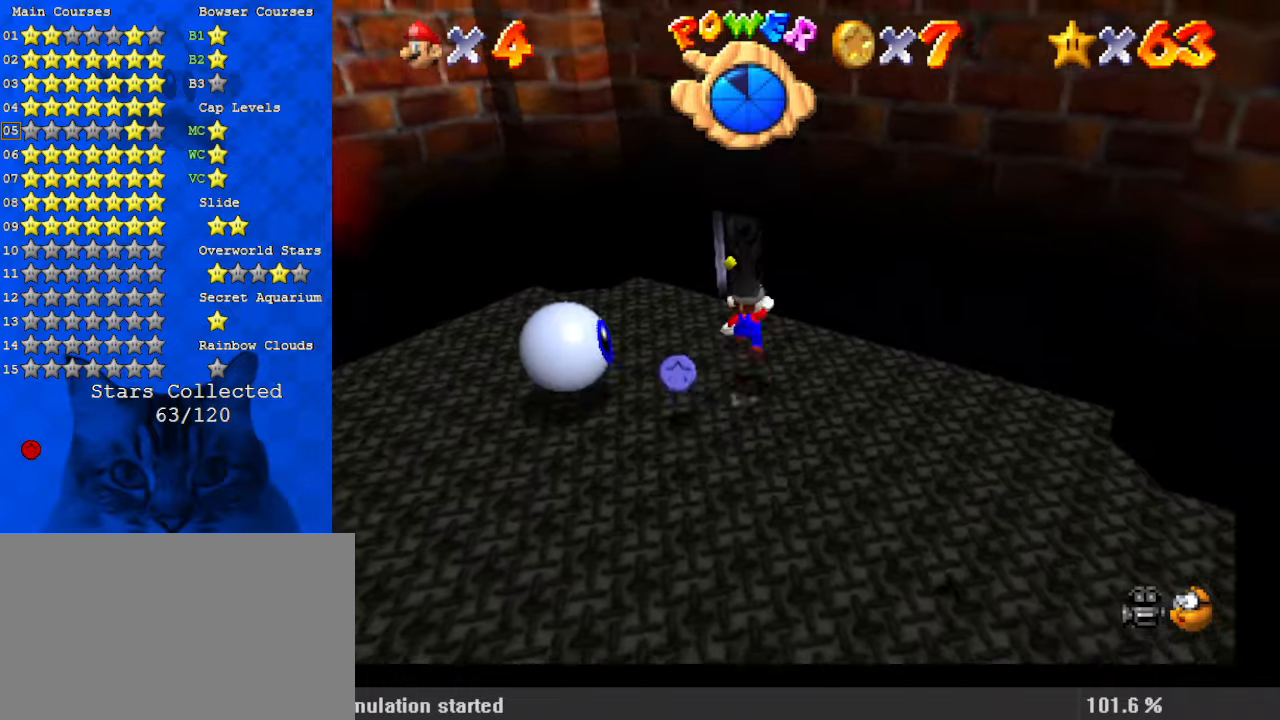
{"keys": ["up"], "events": [[67, "left", "down"], [67, "shift", "up"], [200, "ctrl", "down"], [200, "left", "up"], [300, "ctrl", "up"], [434, "c", "down"], [467, "c", "up"]]}
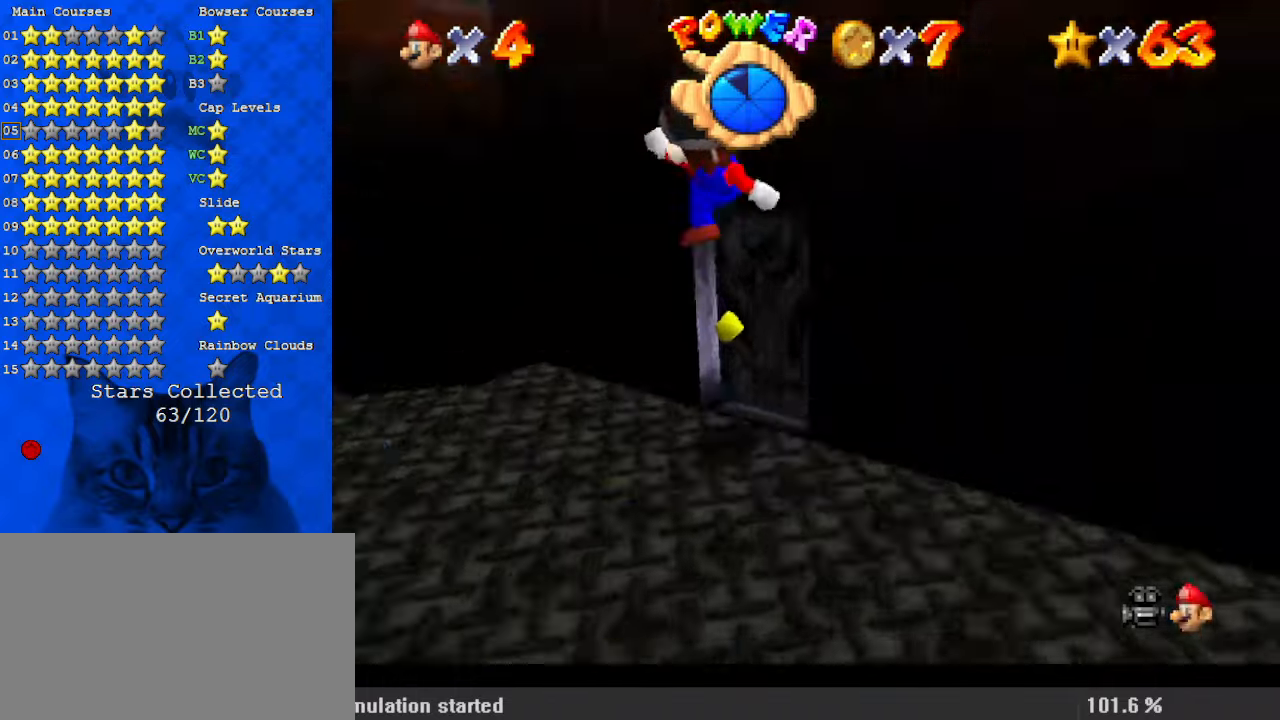
{"keys": ["right", "up"], "events": [[67, "c", "down"], [267, "c", "up"], [334, "right", "down"]]}
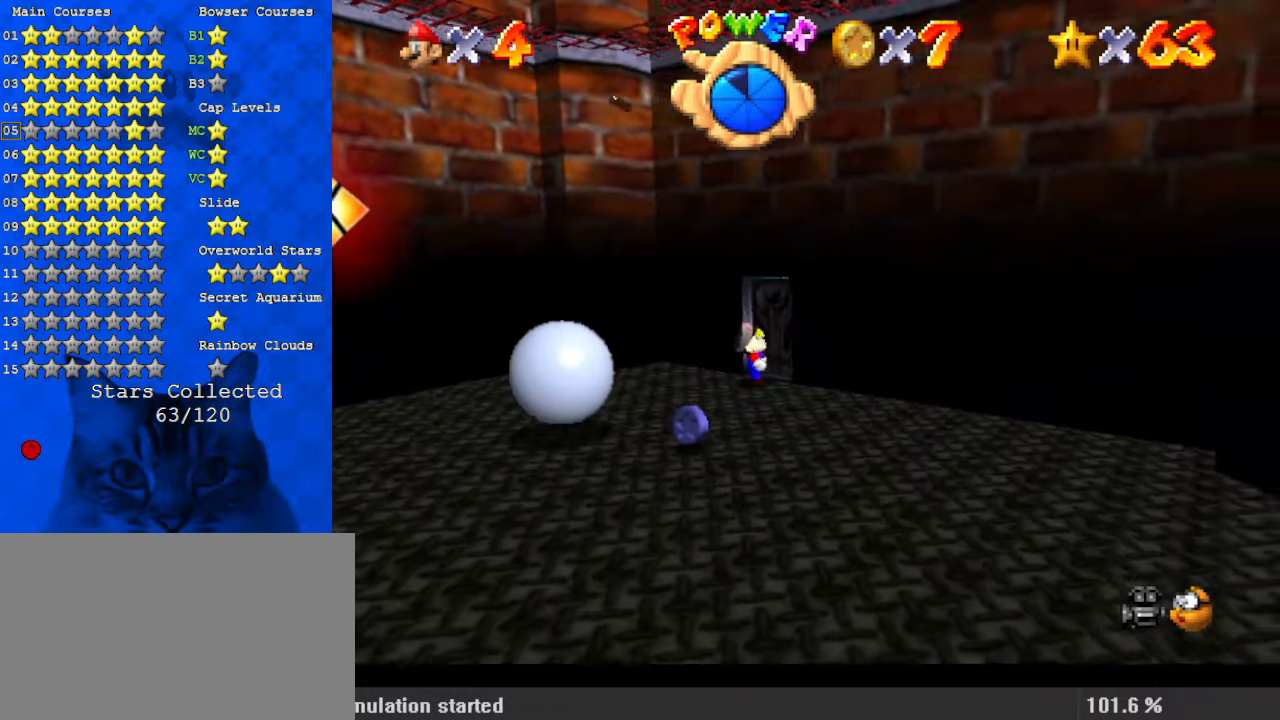
{"keys": ["shift", "up"], "events": [[34, "right", "up"], [200, "shift", "down"], [367, "shift", "up"], [434, "shift", "down"]]}
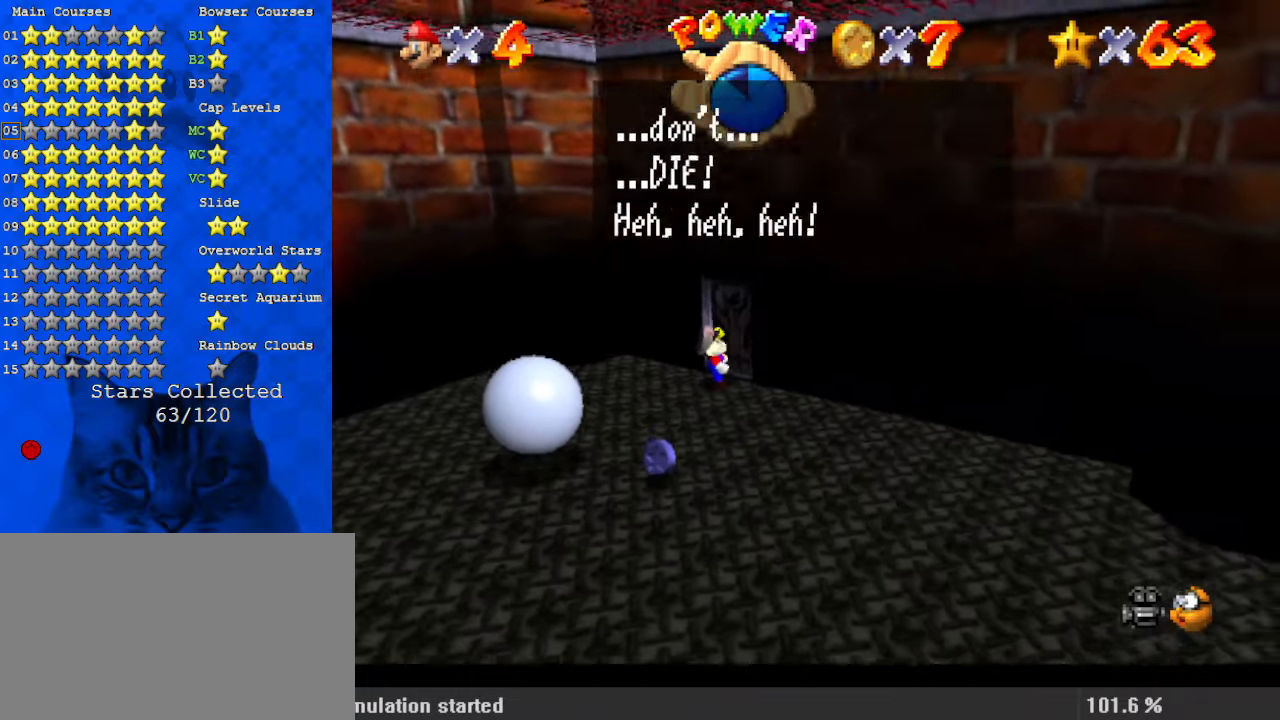
{"keys": ["shift", "up"], "events": [[100, "shift", "up"], [134, "shift", "down"], [267, "shift", "up"], [367, "shift", "down"], [400, "shift", "up"], [500, "shift", "down"]]}
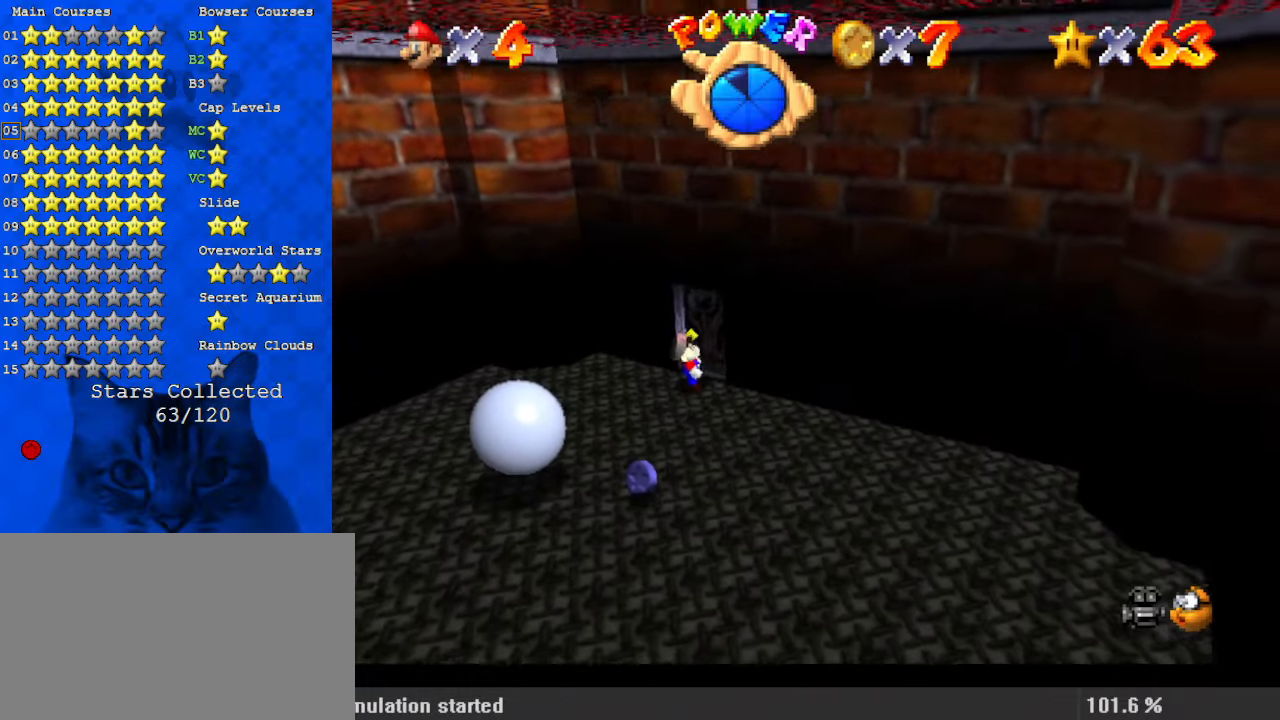
{"keys": ["up"], "events": [[100, "shift", "up"], [200, "shift", "down"], [267, "shift", "up"]]}
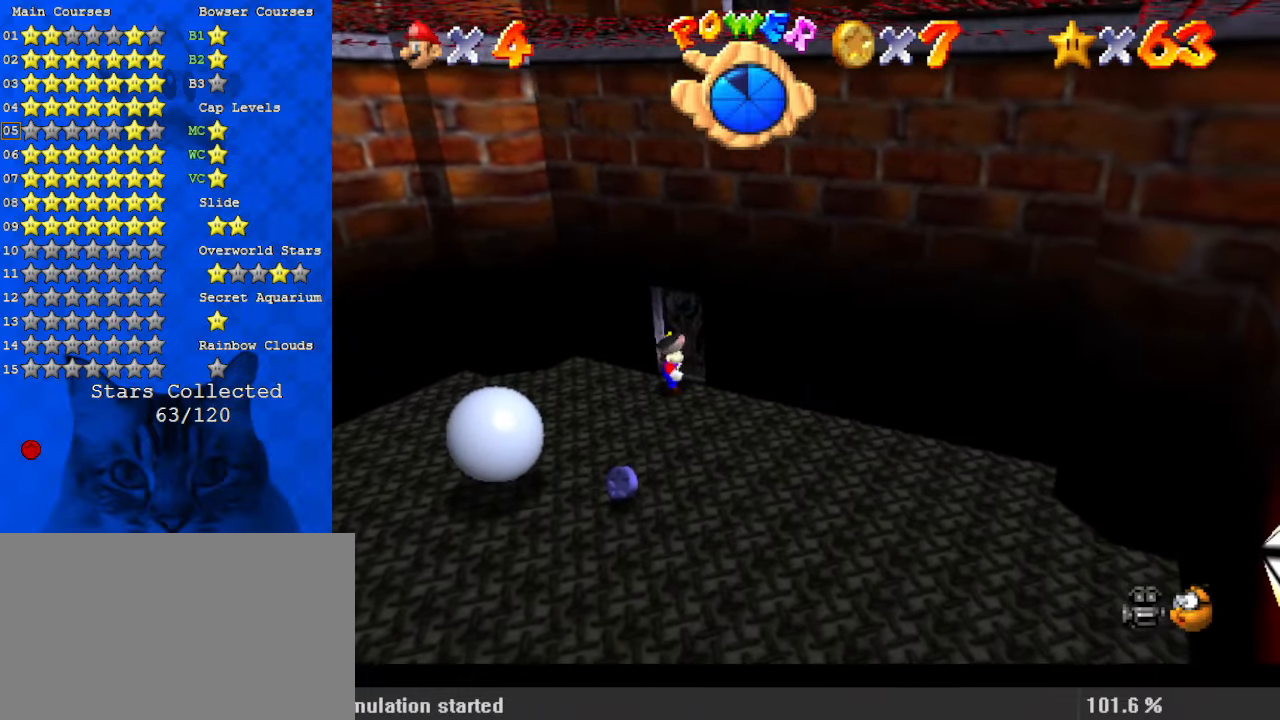
{"keys": [], "events": [[500, "up", "up"]]}